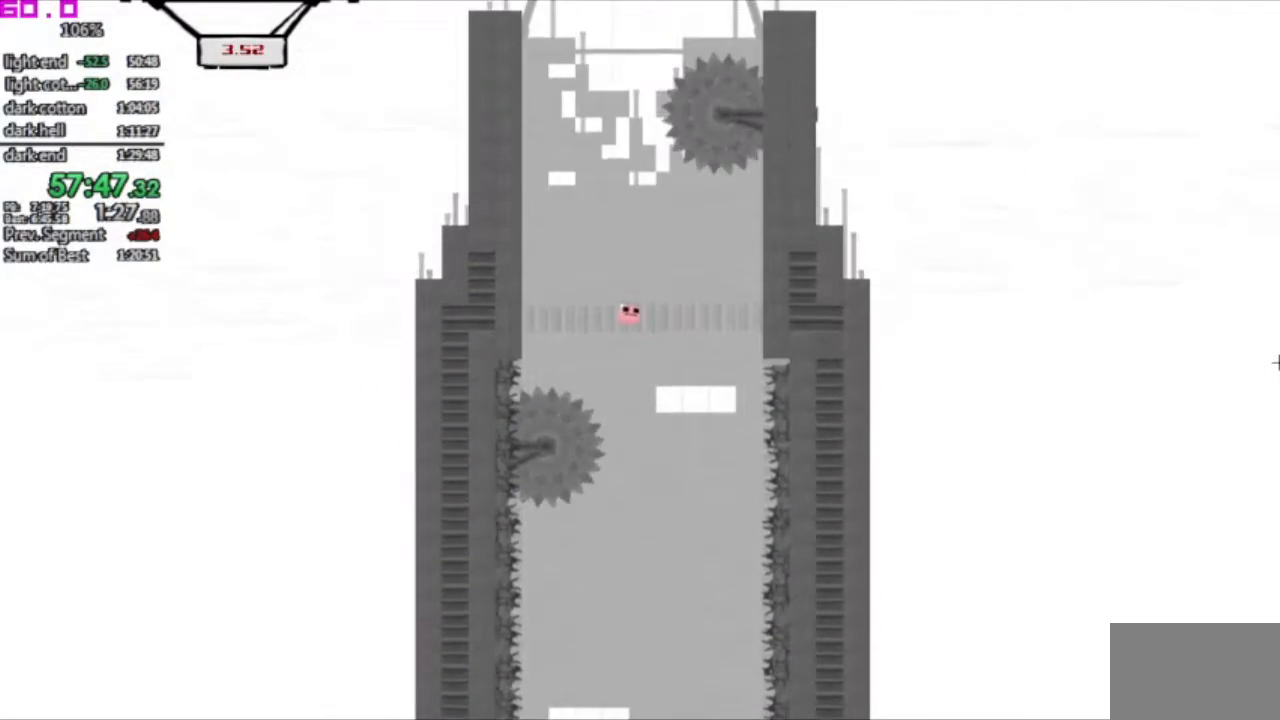
Gameplay with keyboard; each line is a JSON object with the keys held at the frame after it. "events" lists presses ("down") and releases ("up") of ".", "/", "down", "left", "right" and "up" between this image and that frame as [ms after this image, input, new state], when the widget could be followed in between. No other keys are recorded. Mouse input is not recorded. Not read: other_keys.
{"keys": [], "events": [[383, "right", "down"], [483, "right", "up"]]}
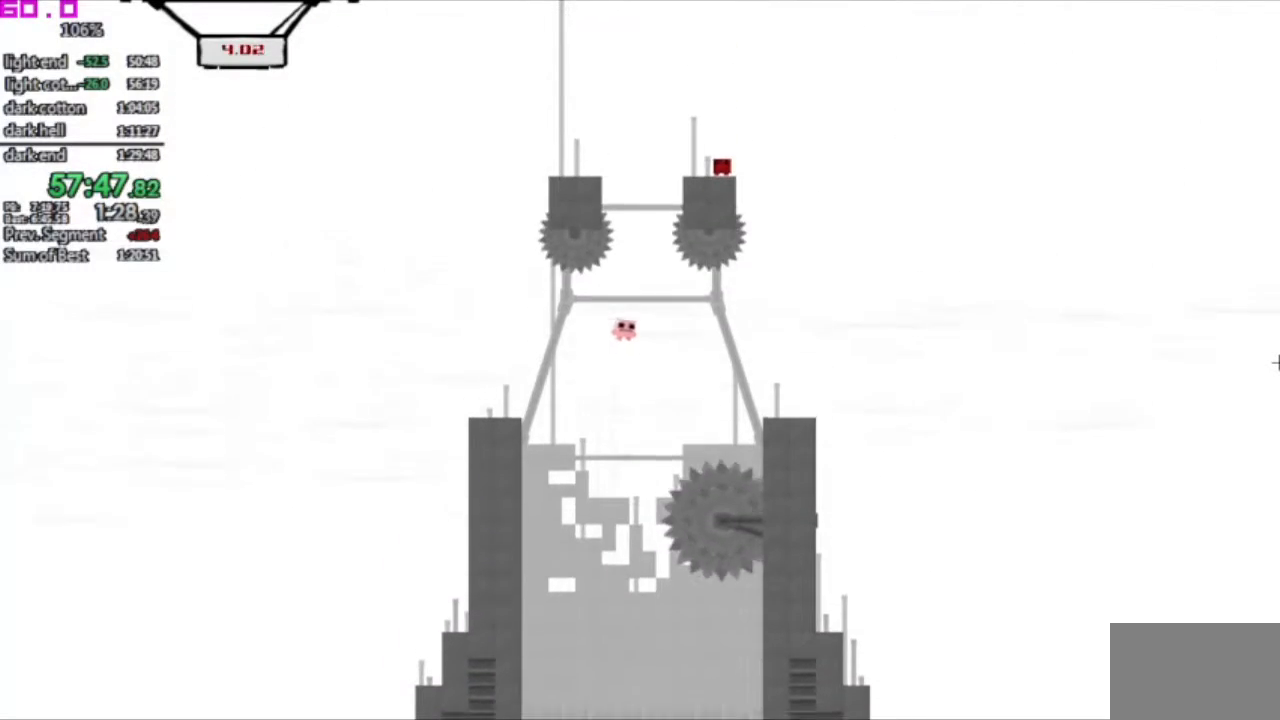
{"keys": [], "events": [[250, "right", "down"], [450, "right", "up"]]}
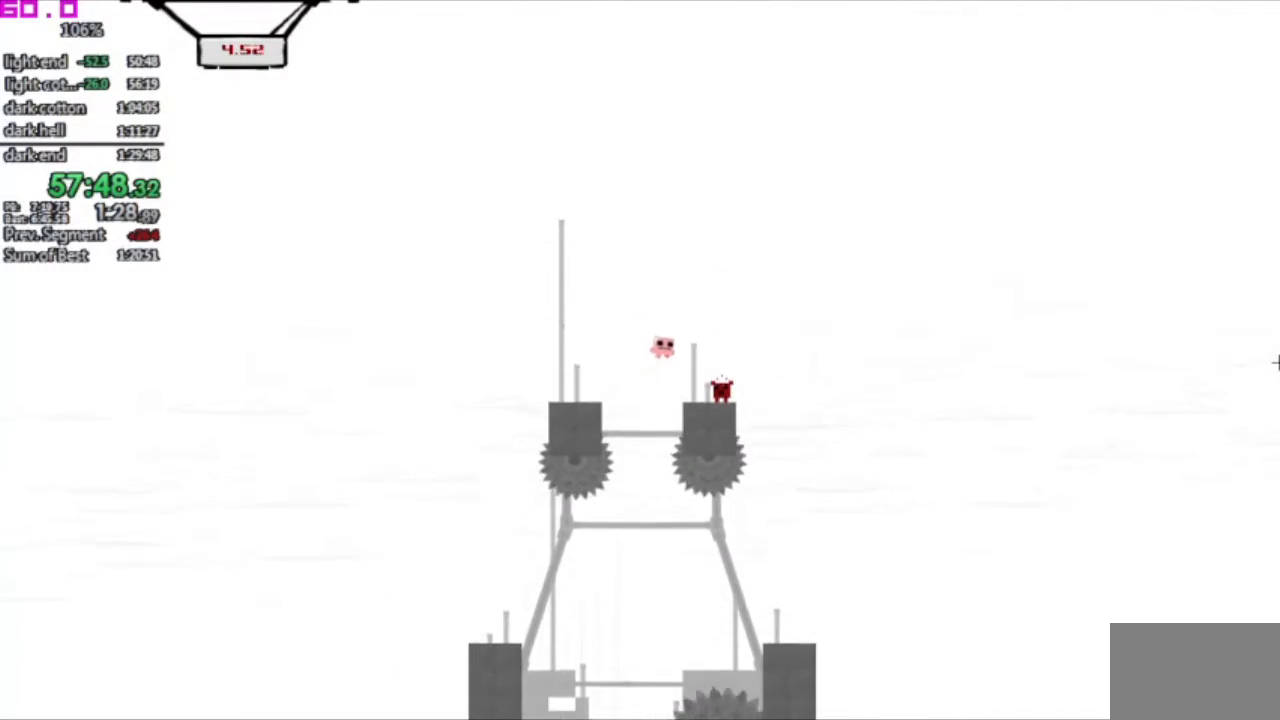
{"keys": [], "events": [[183, "left", "down"], [217, "left", "up"]]}
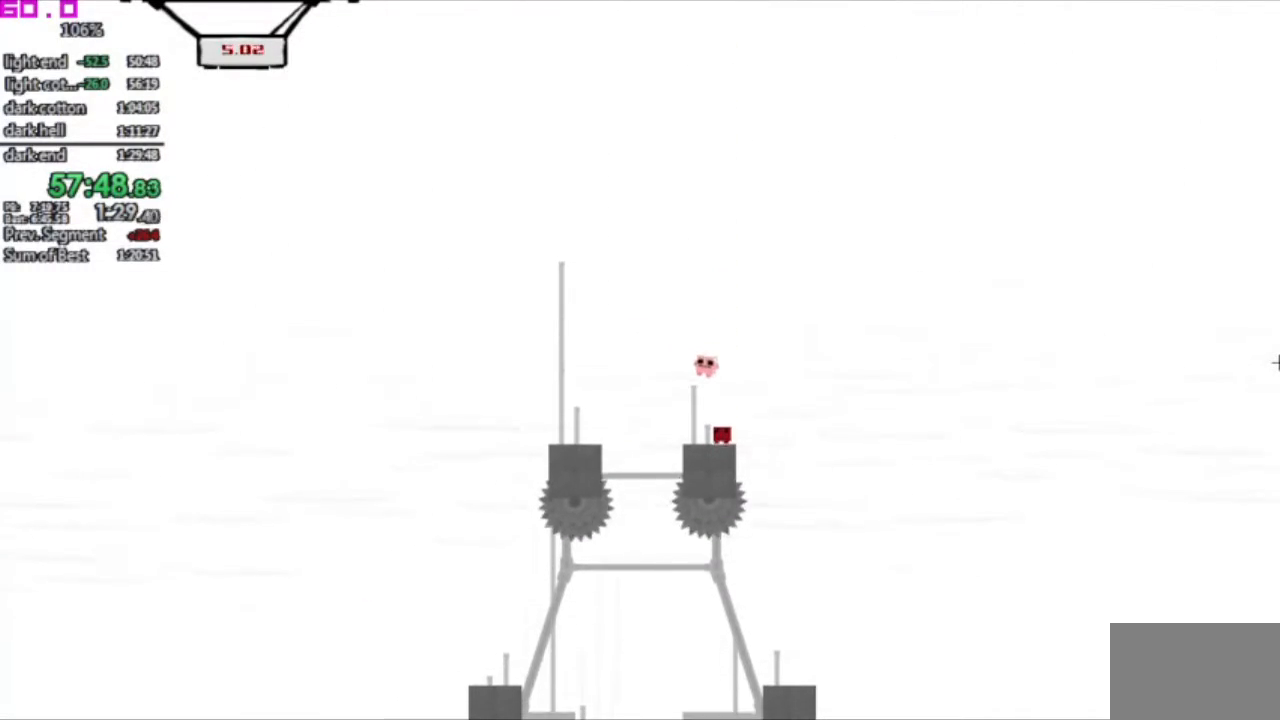
{"keys": [], "events": []}
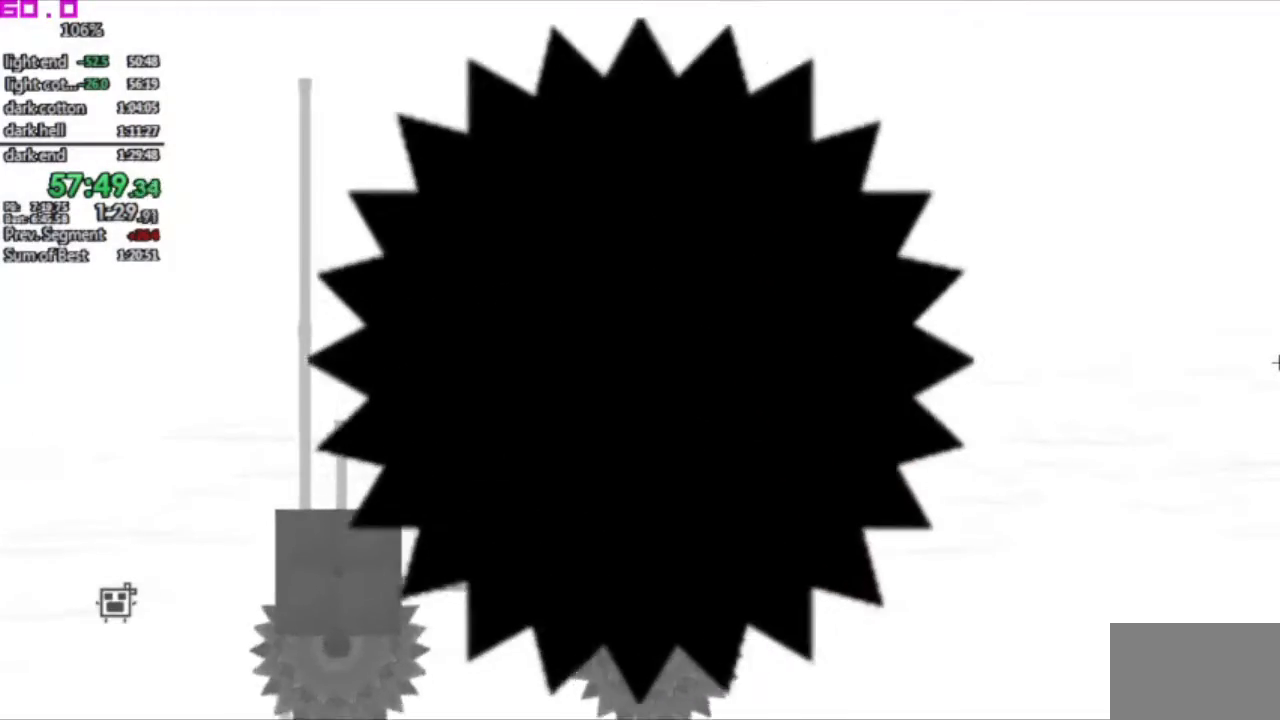
{"keys": ["right"], "events": [[17, "right", "down"]]}
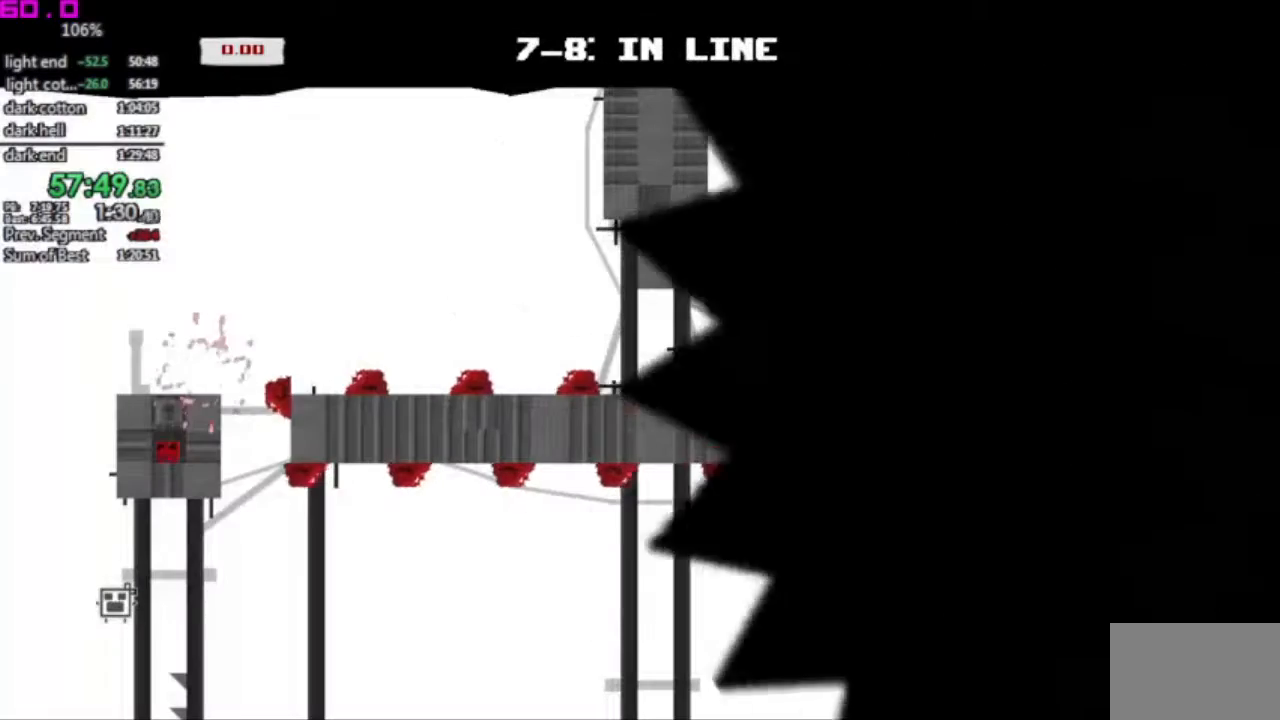
{"keys": ["right"], "events": []}
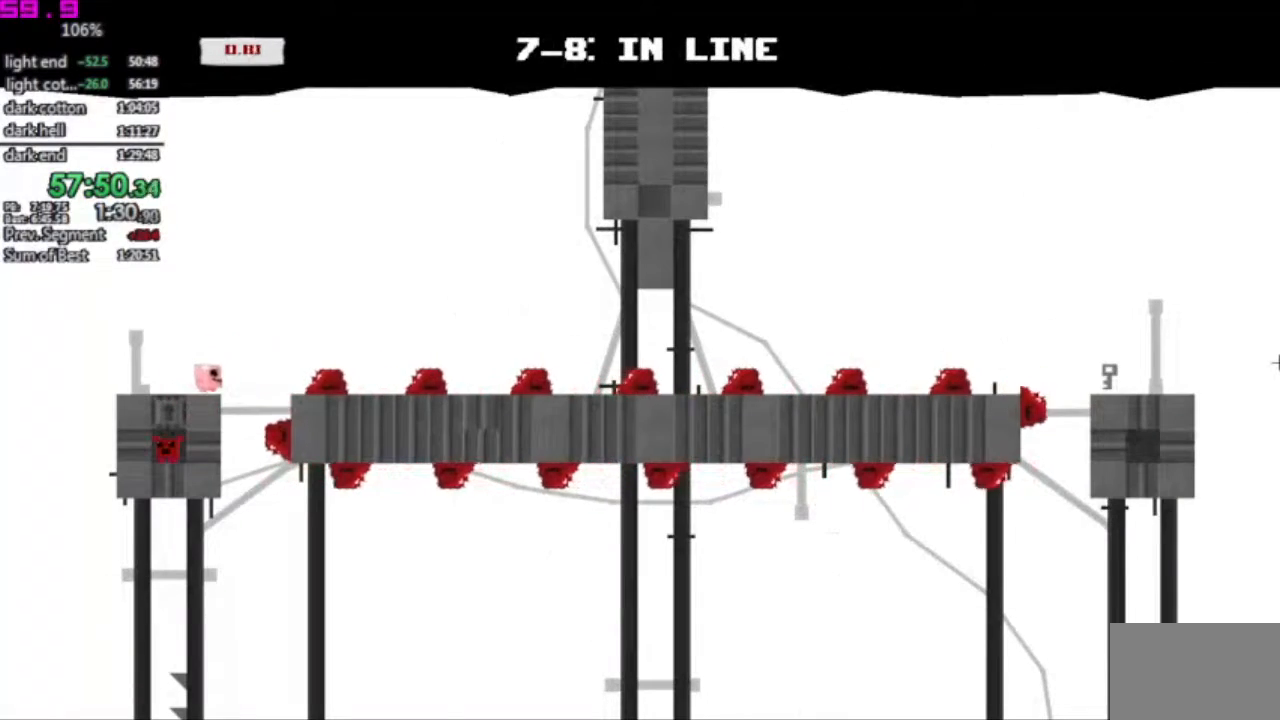
{"keys": ["right"], "events": []}
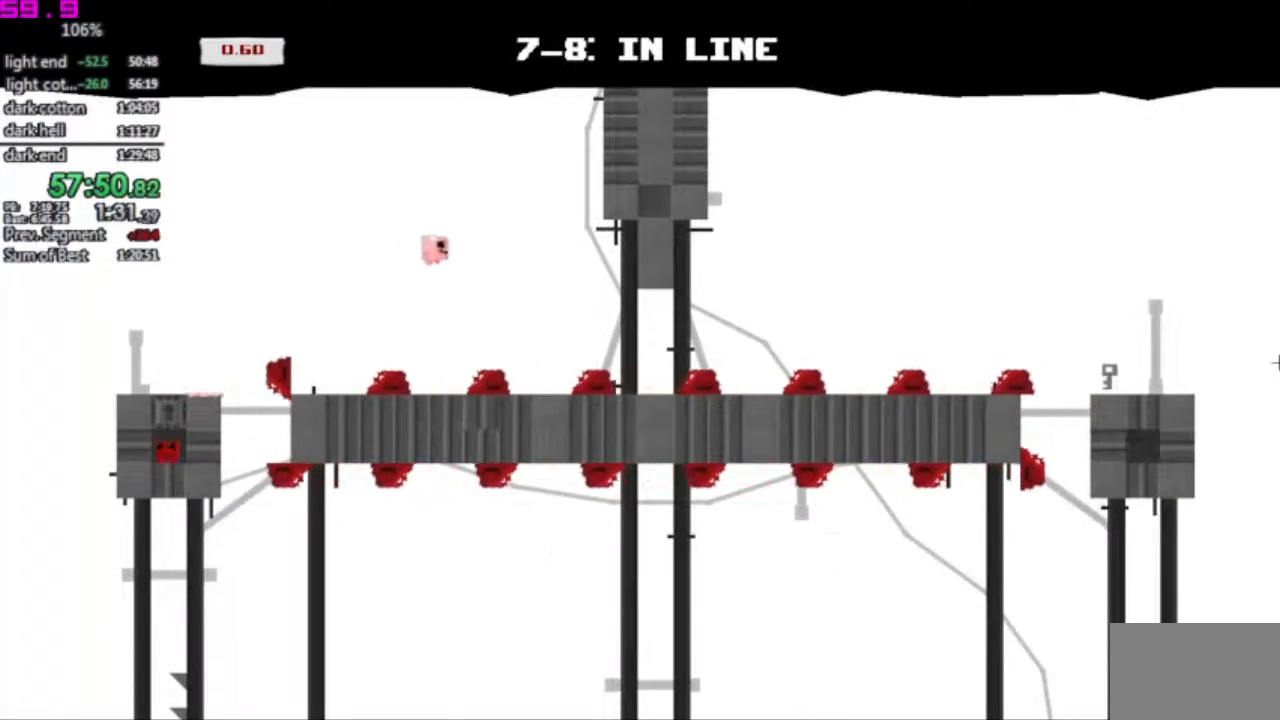
{"keys": [], "events": [[300, "right", "up"]]}
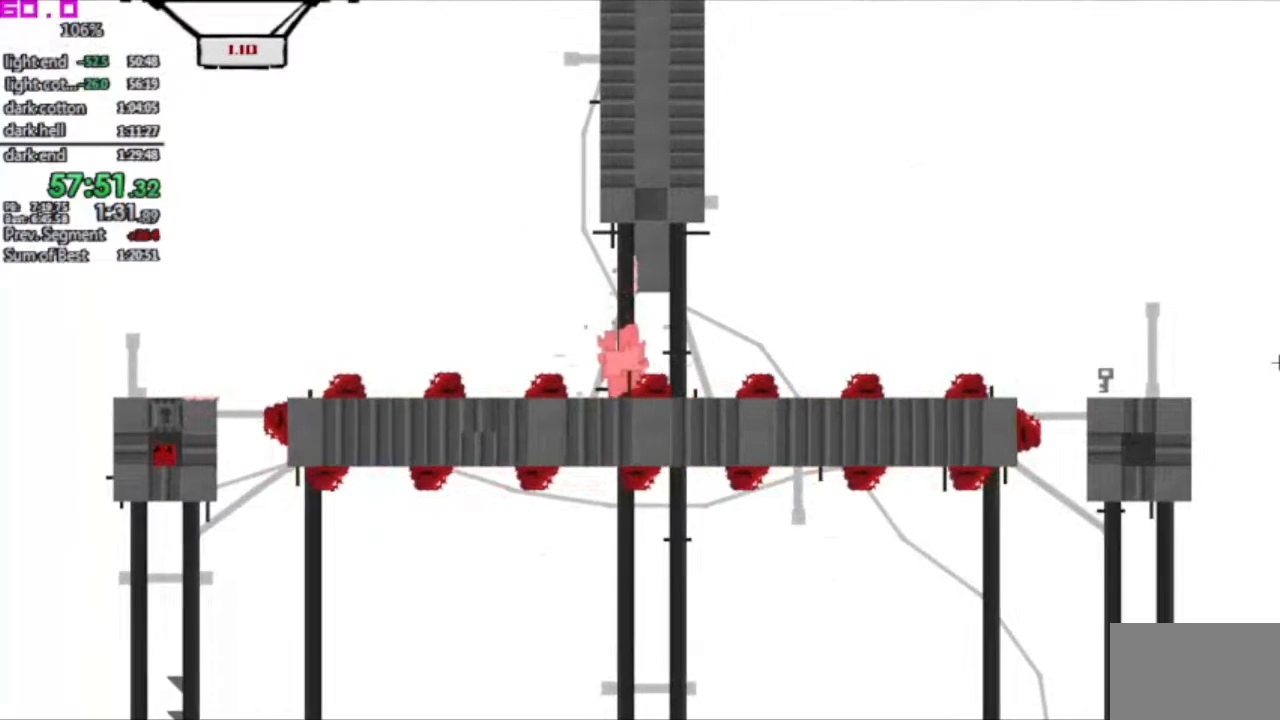
{"keys": [], "events": [[83, "right", "down"], [317, "right", "up"]]}
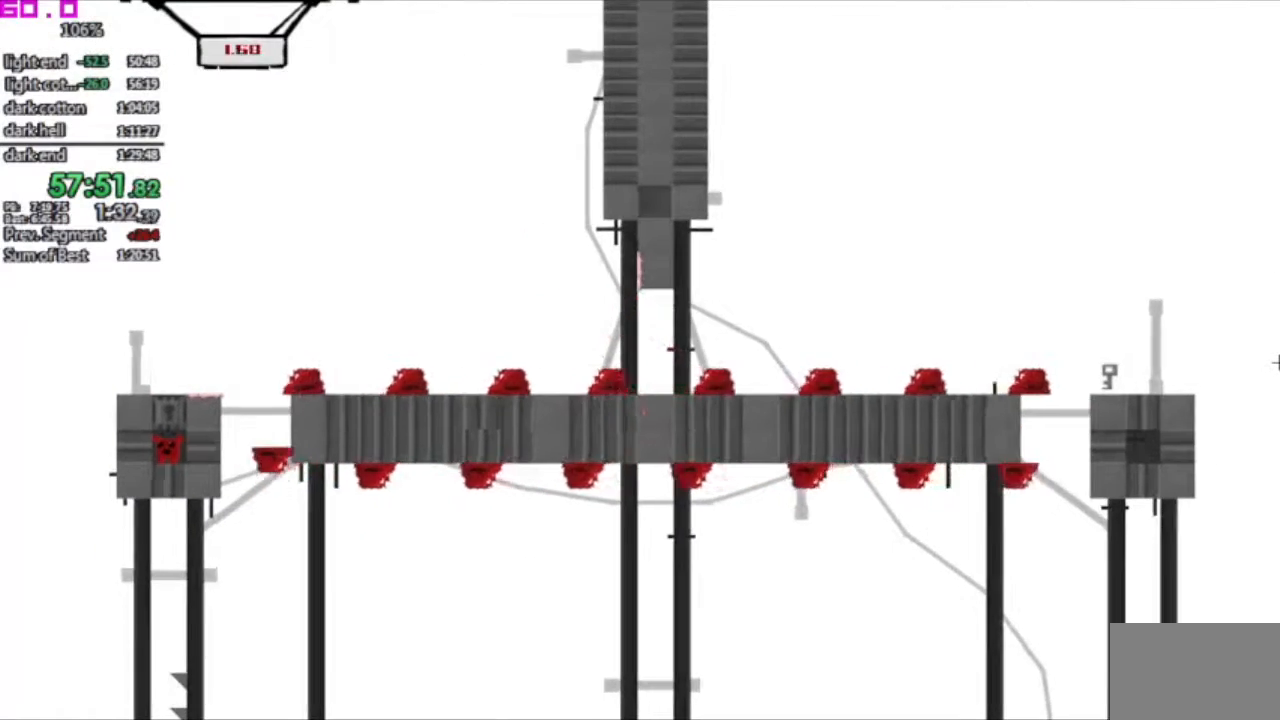
{"keys": [], "events": []}
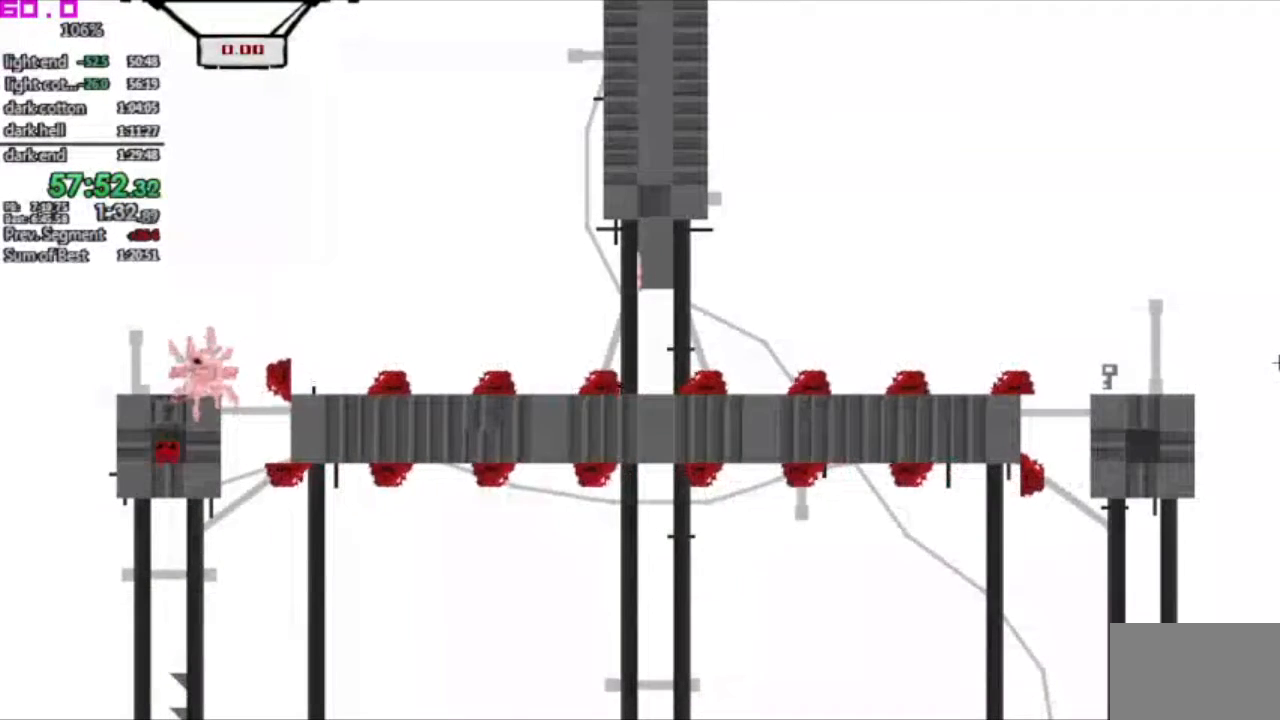
{"keys": ["right"], "events": [[333, "right", "down"]]}
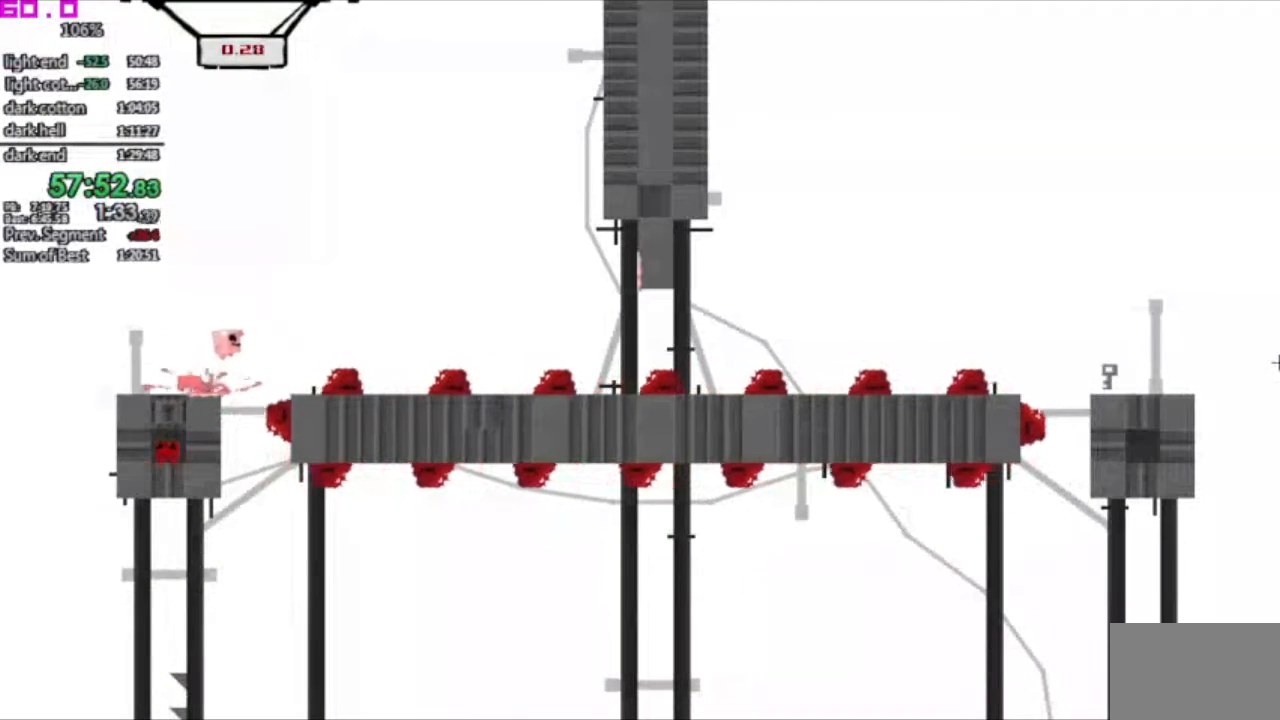
{"keys": ["right"], "events": []}
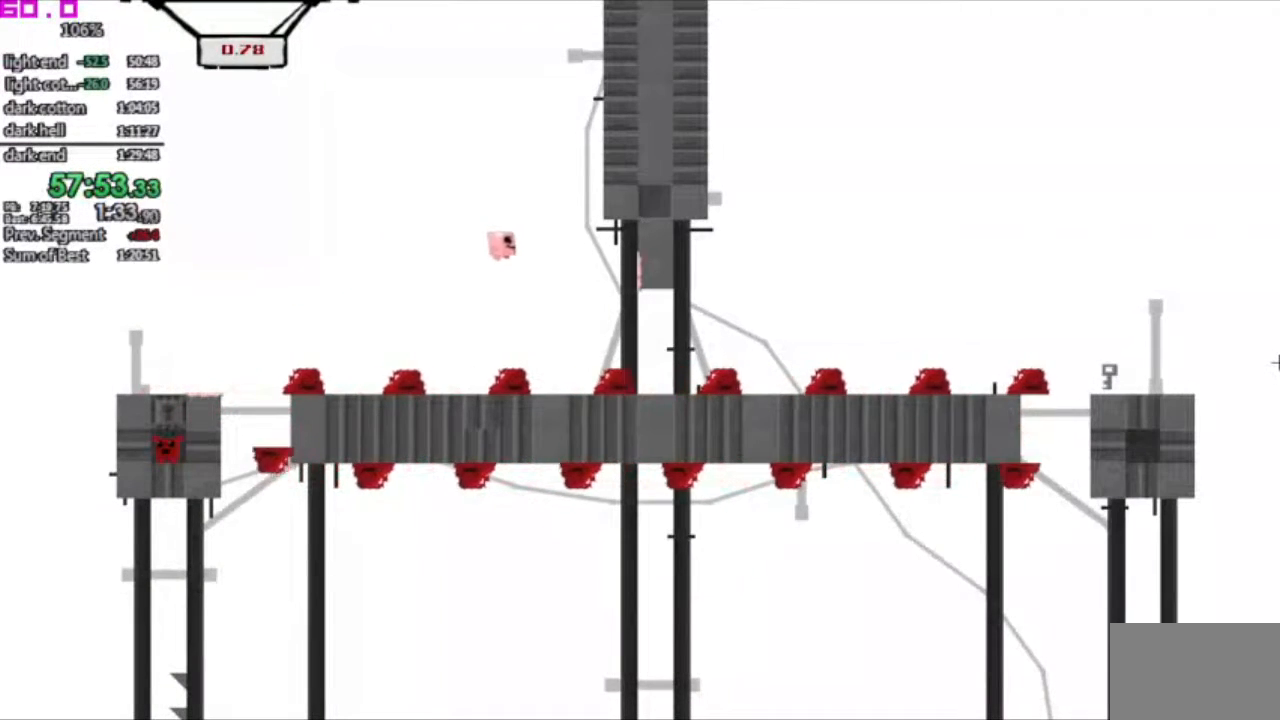
{"keys": ["right"], "events": [[183, "right", "up"], [467, "right", "down"]]}
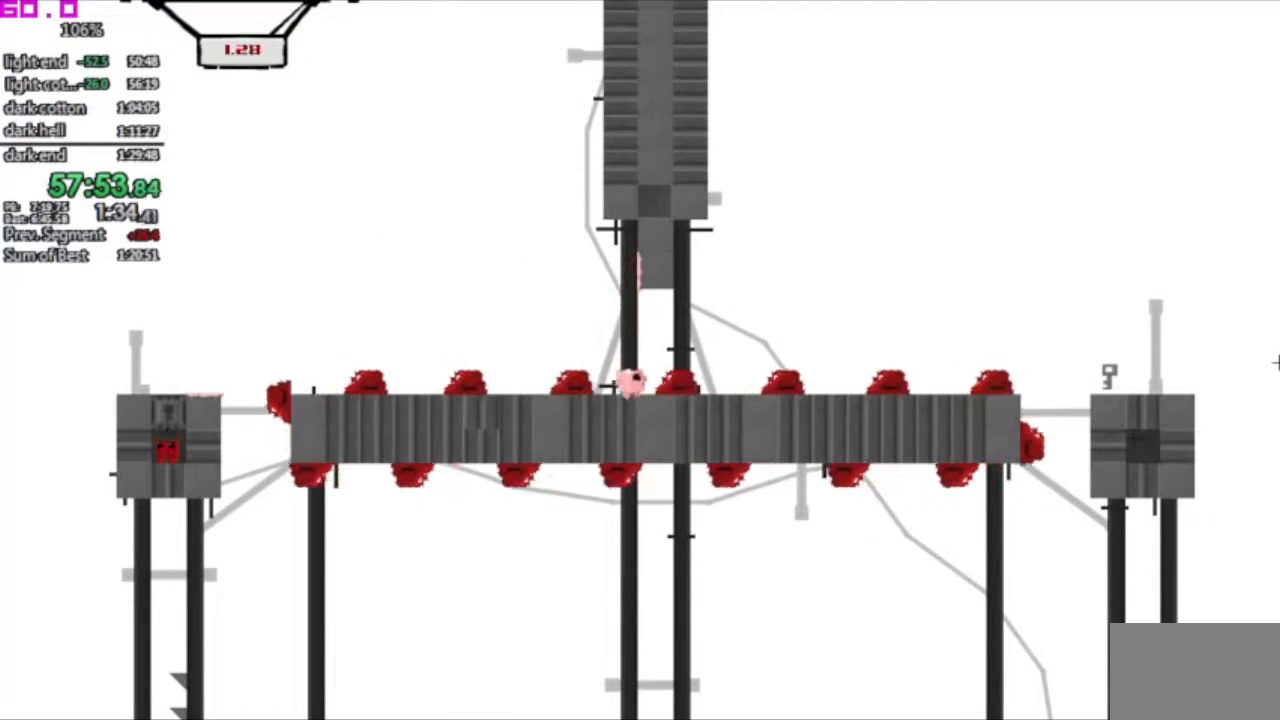
{"keys": ["right"], "events": []}
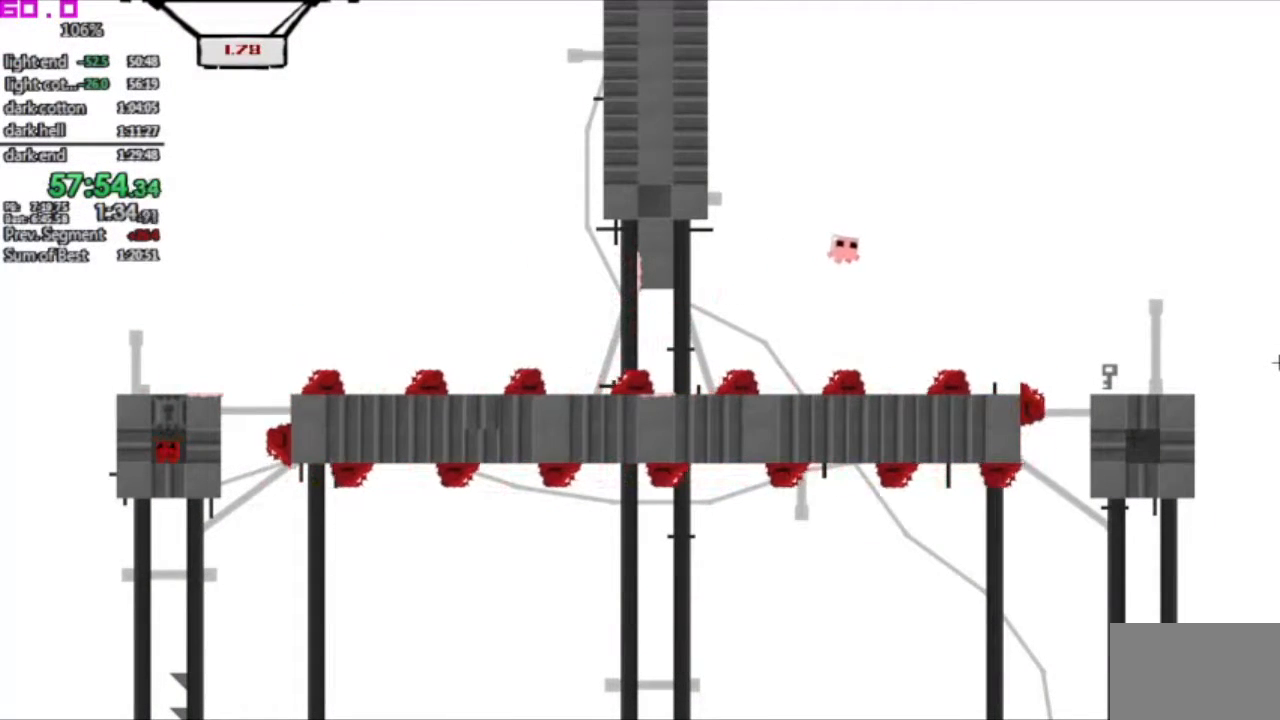
{"keys": ["left"], "events": [[350, "left", "down"], [350, "right", "up"]]}
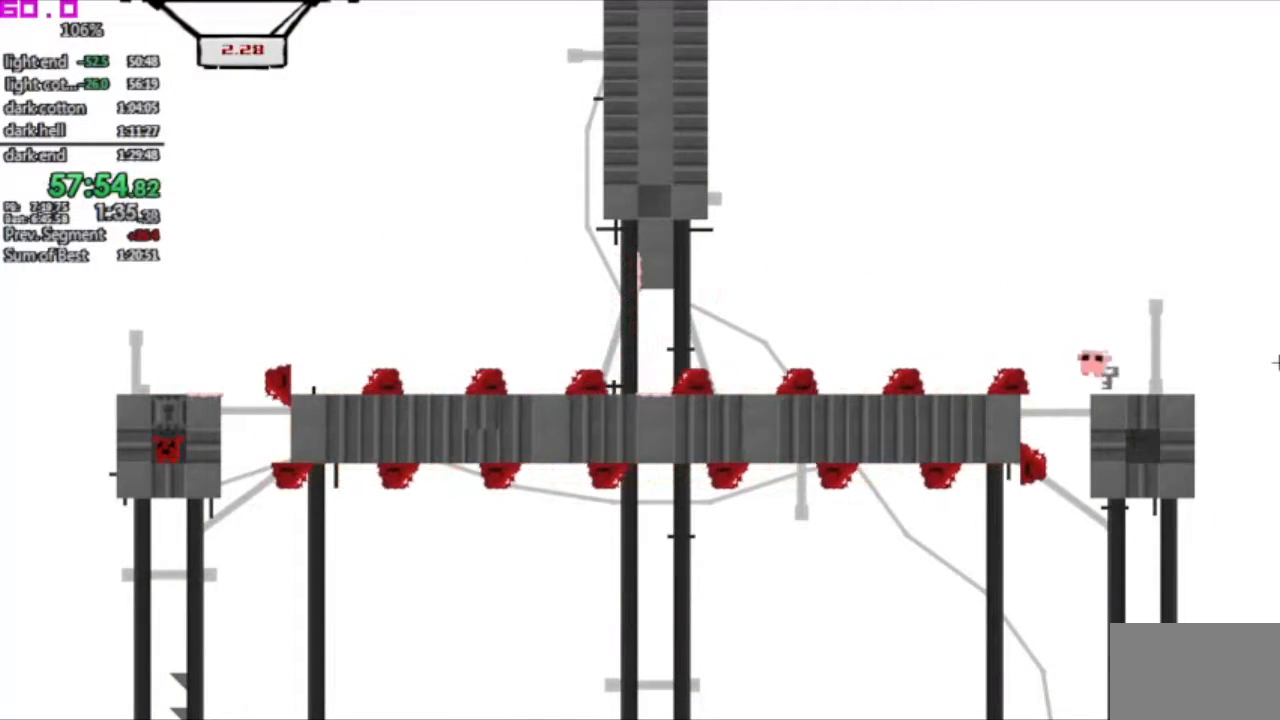
{"keys": ["left"], "events": []}
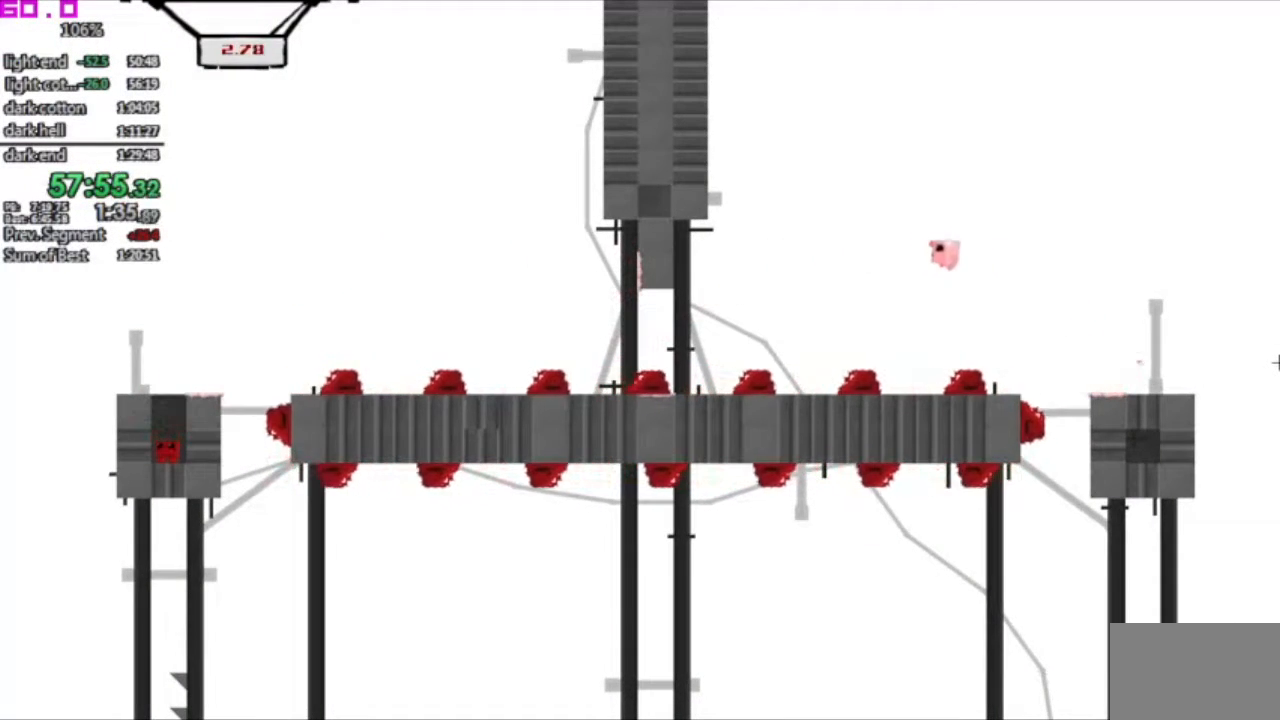
{"keys": [], "events": [[383, "left", "up"]]}
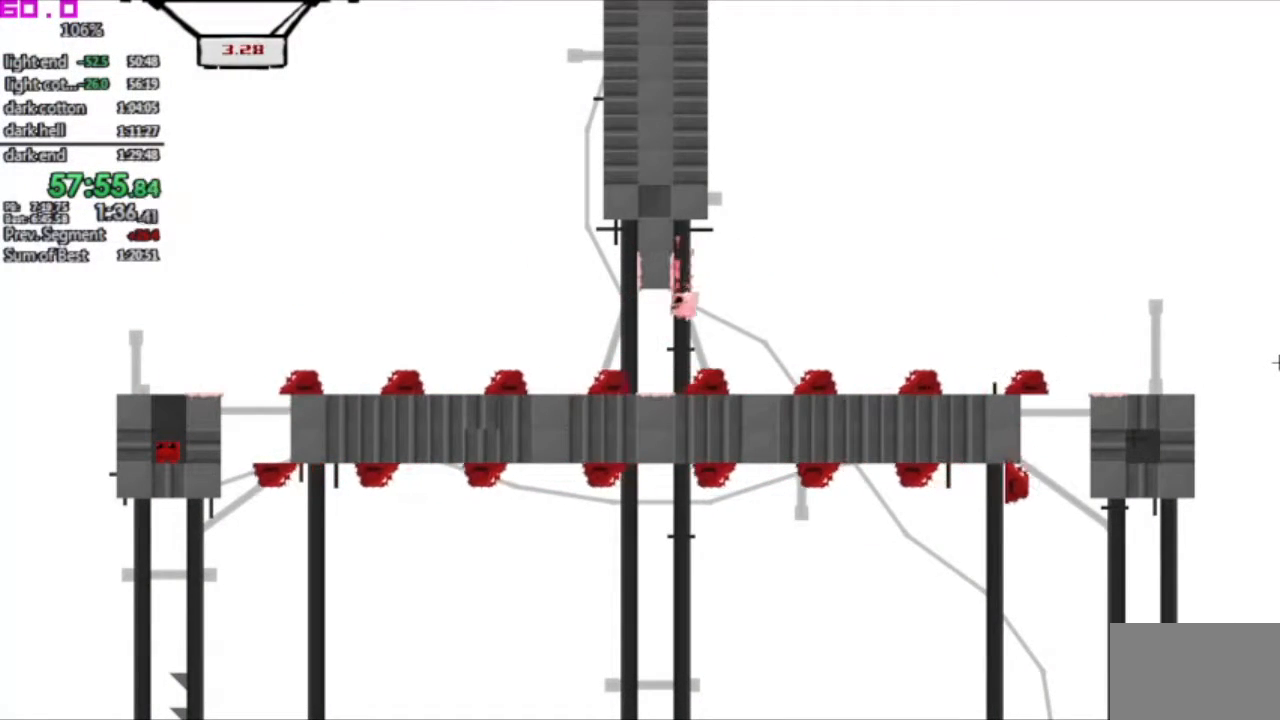
{"keys": ["right"], "events": [[217, "left", "down"], [400, "left", "up"], [500, "right", "down"]]}
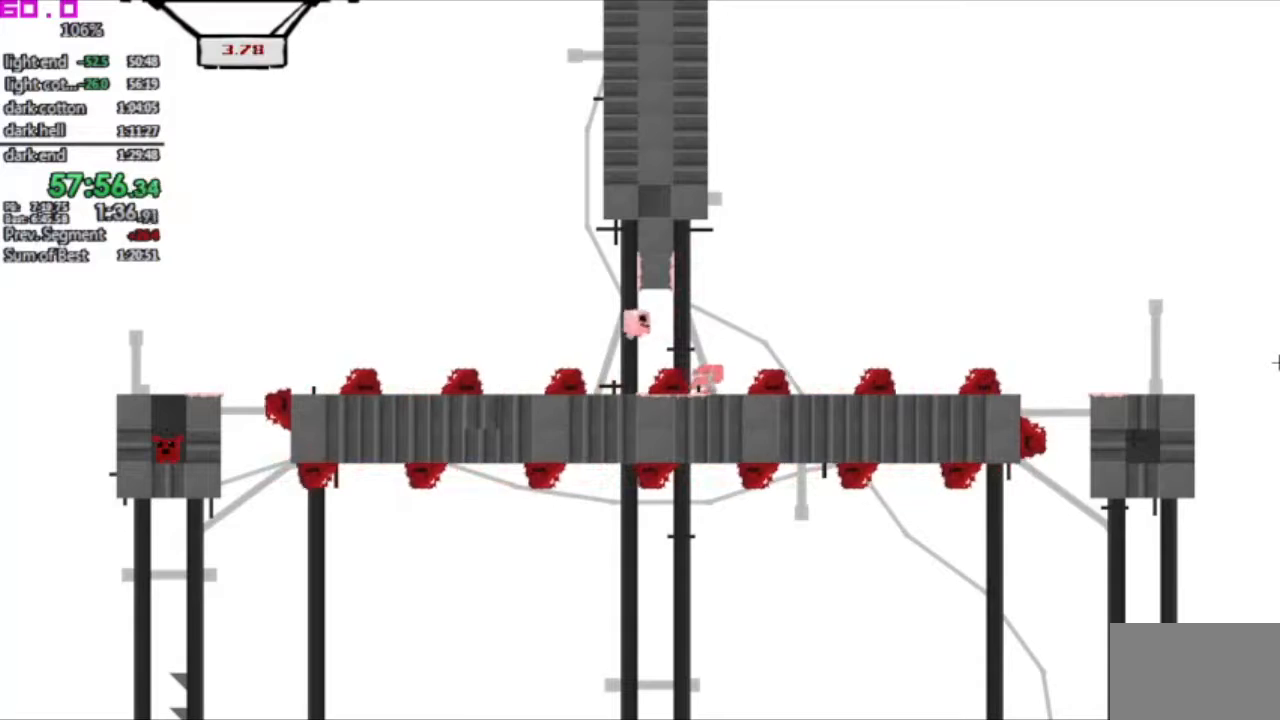
{"keys": [], "events": [[183, "right", "up"], [317, "left", "down"], [467, "left", "up"]]}
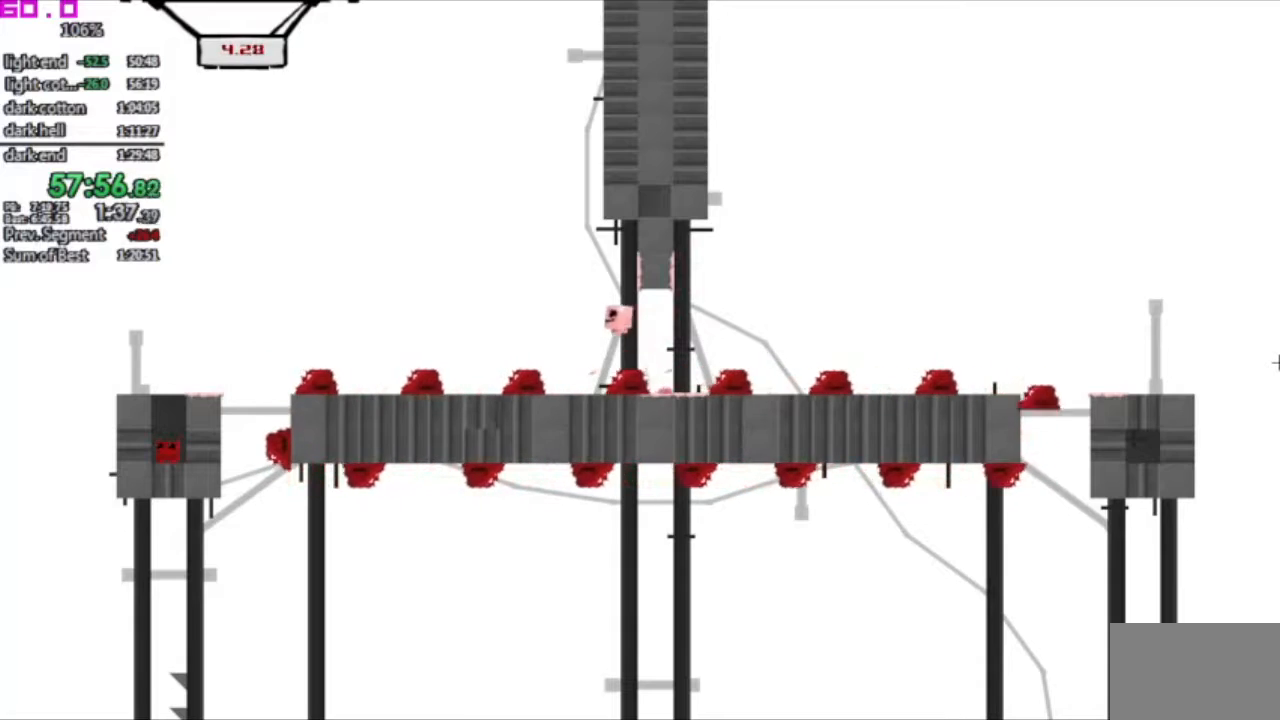
{"keys": ["left"], "events": [[50, "right", "down"], [233, "right", "up"], [333, "left", "down"]]}
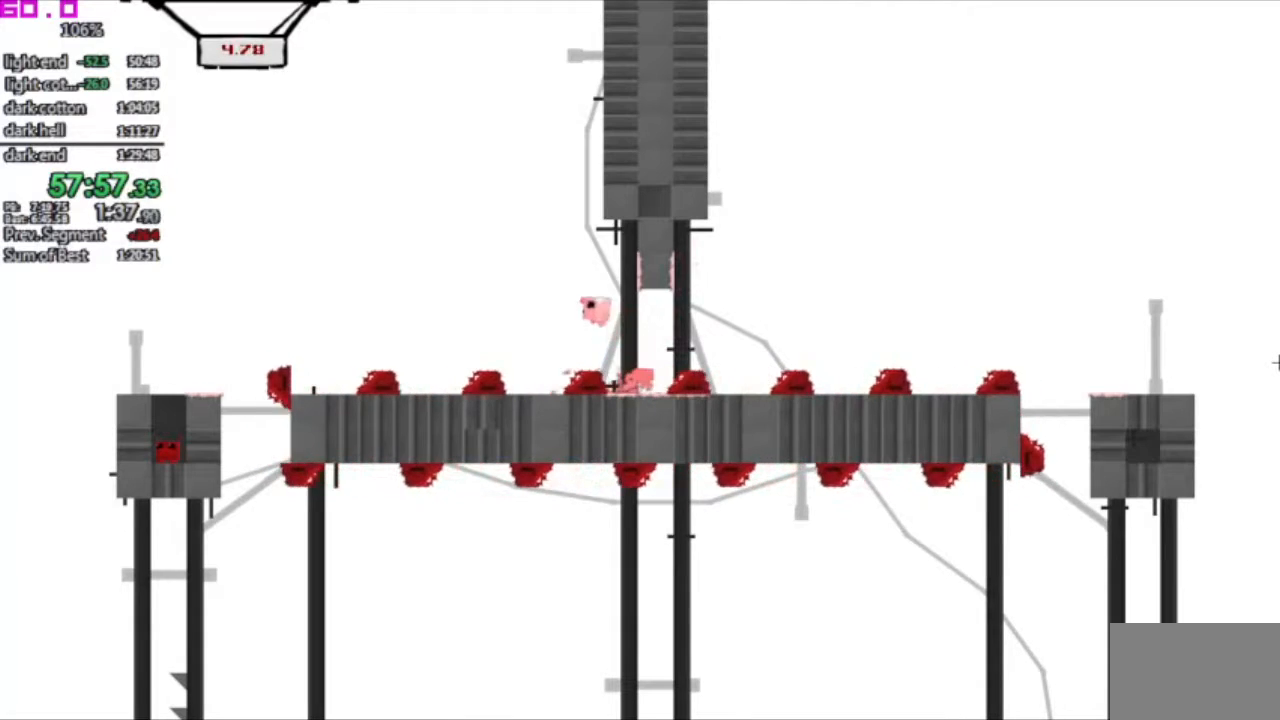
{"keys": ["left"], "events": []}
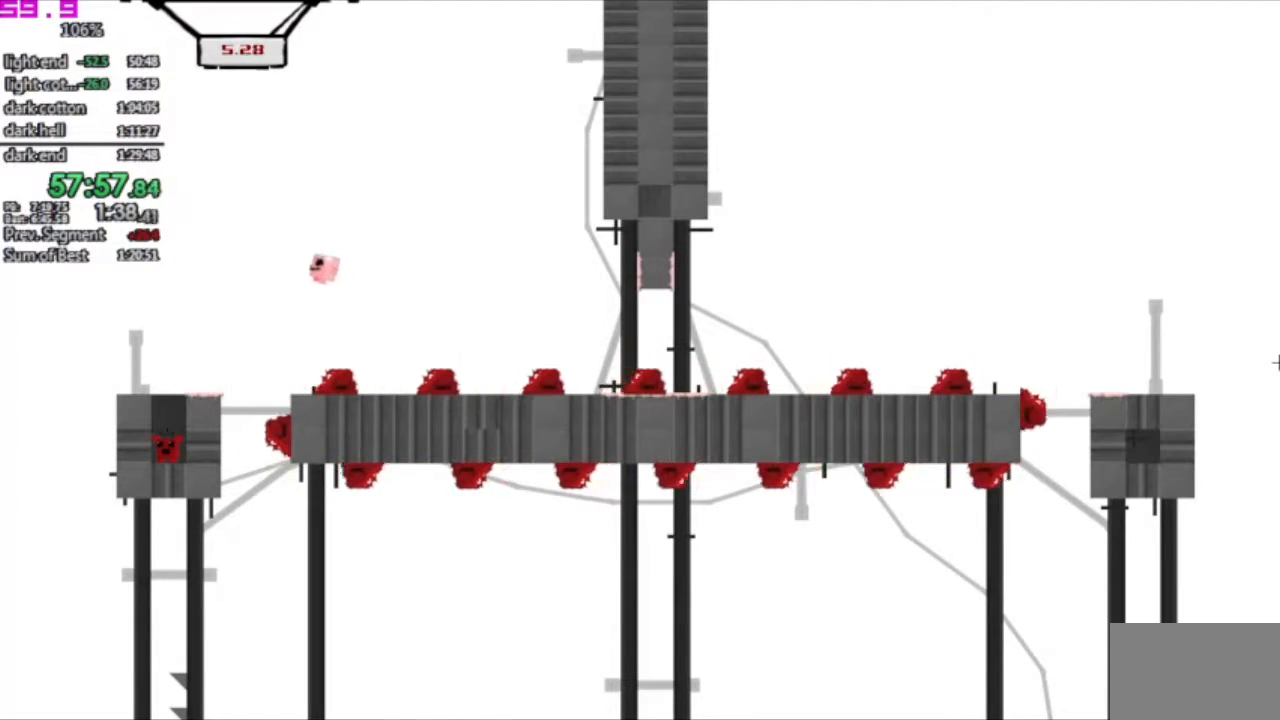
{"keys": ["right"], "events": [[217, "left", "up"], [267, "right", "down"]]}
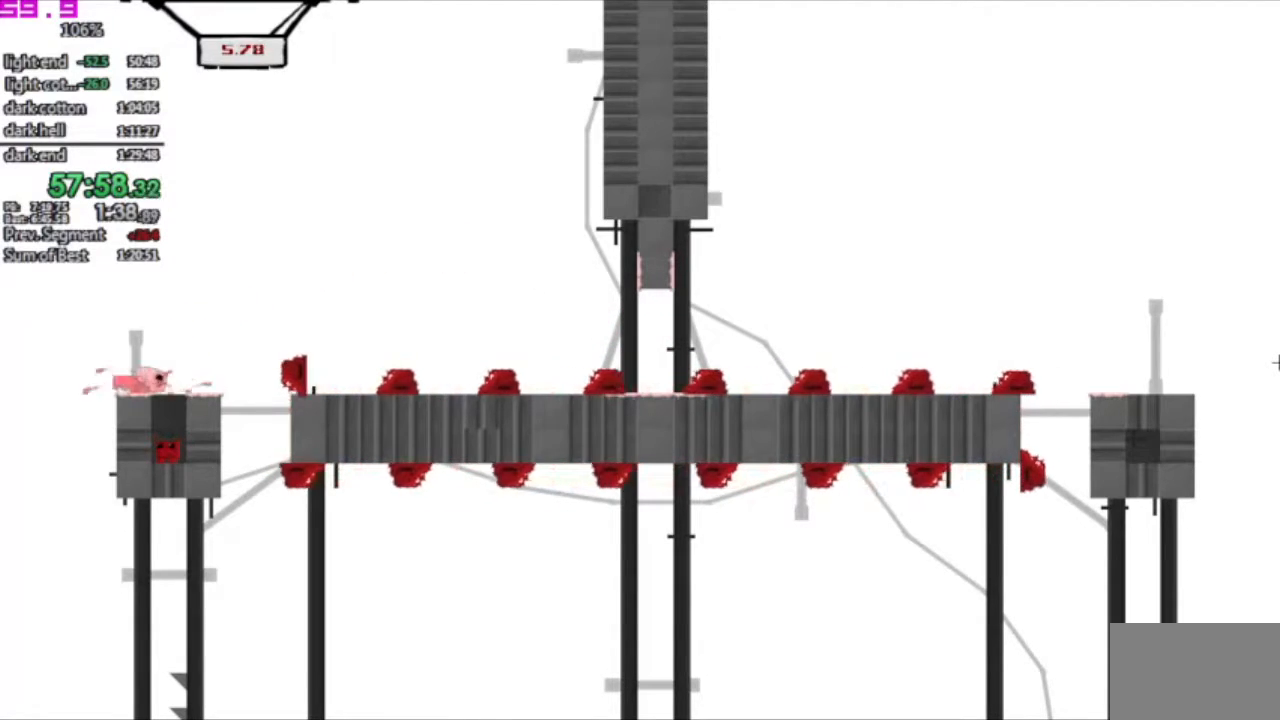
{"keys": ["right"], "events": []}
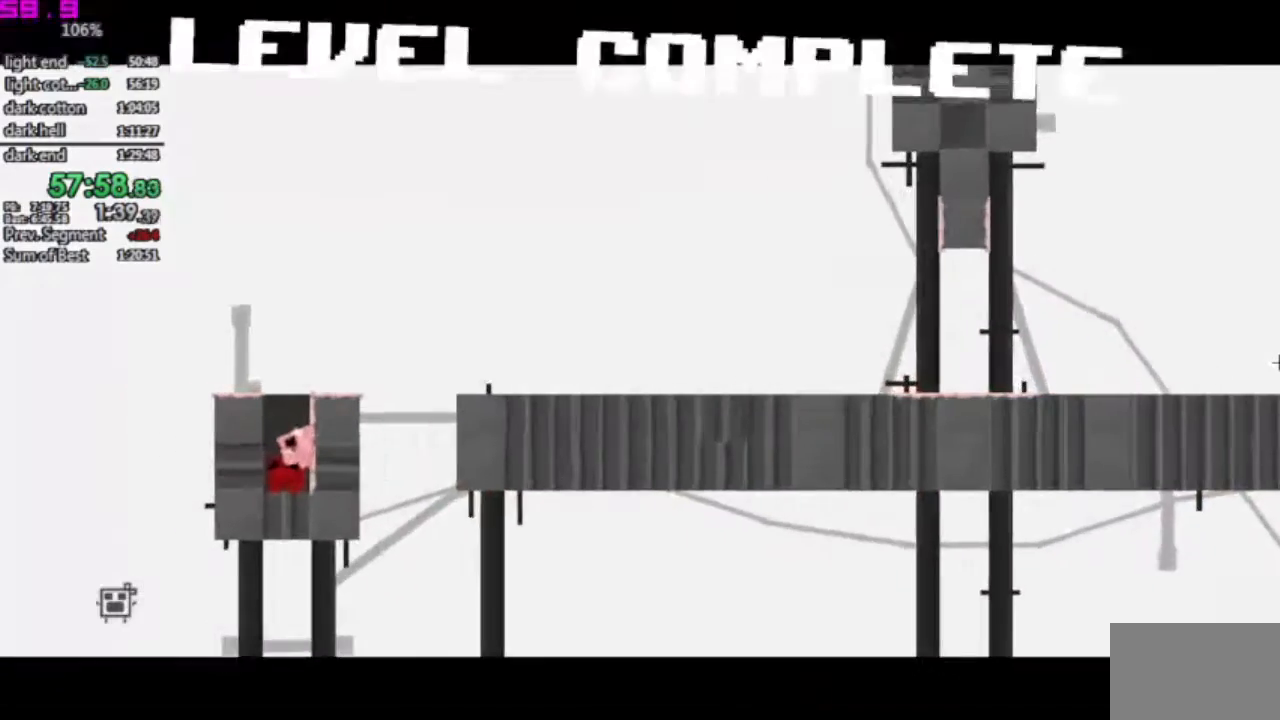
{"keys": [], "events": [[200, "right", "up"]]}
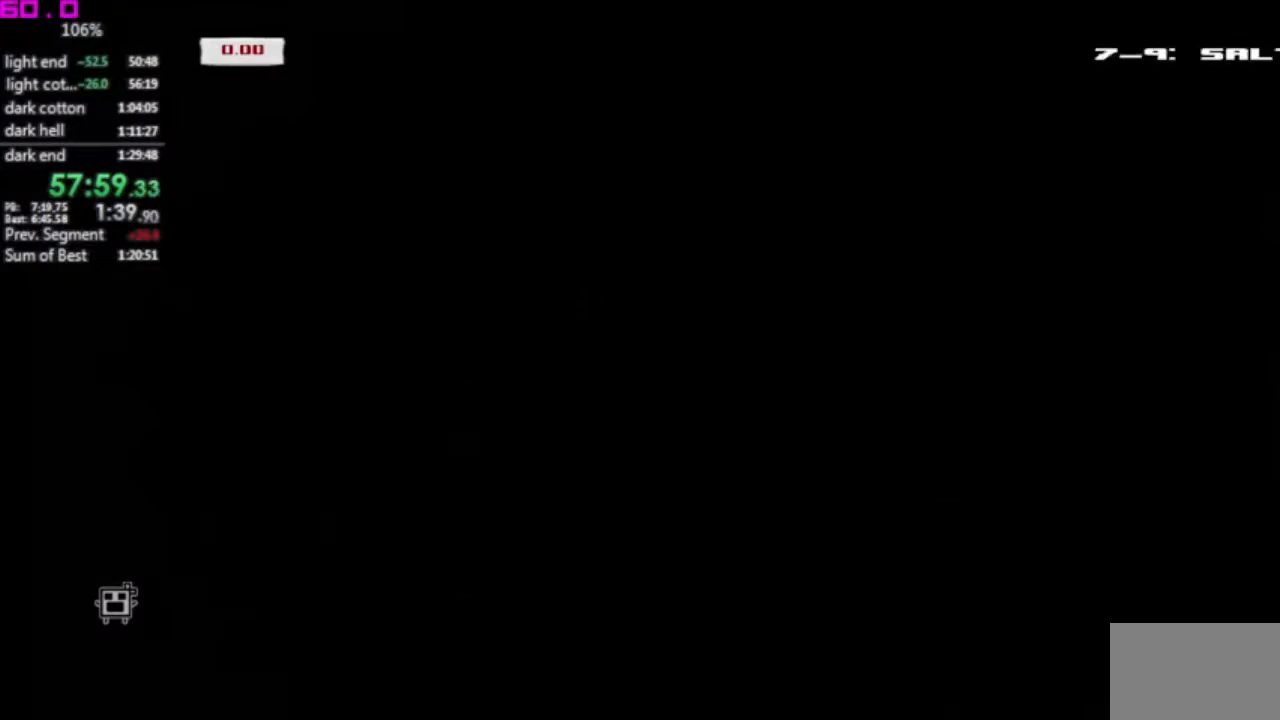
{"keys": [], "events": []}
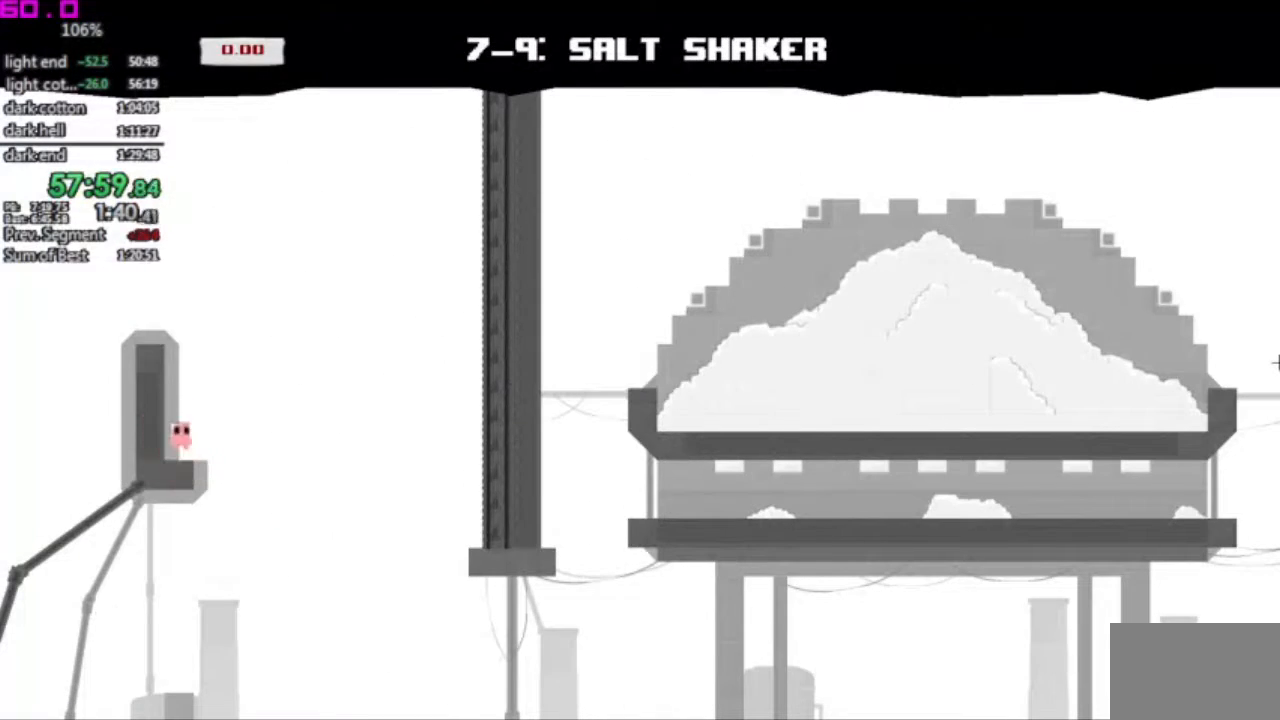
{"keys": ["right"], "events": [[233, "right", "down"]]}
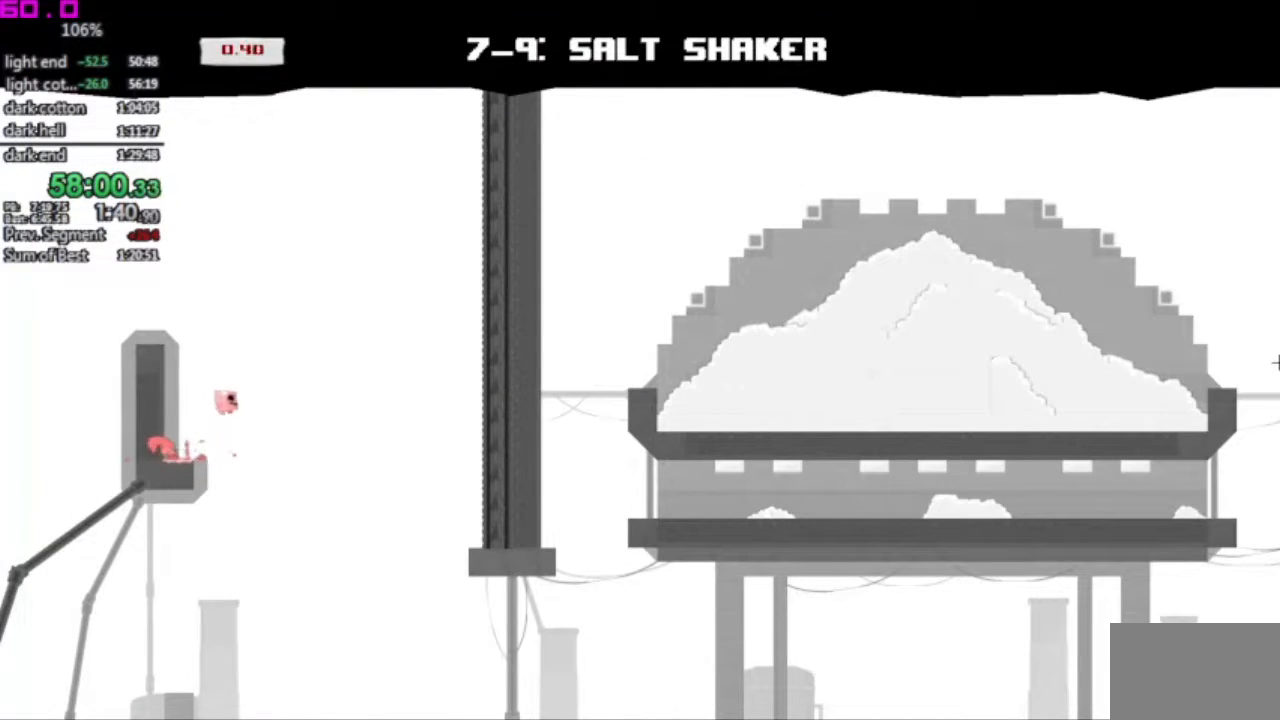
{"keys": ["right"], "events": []}
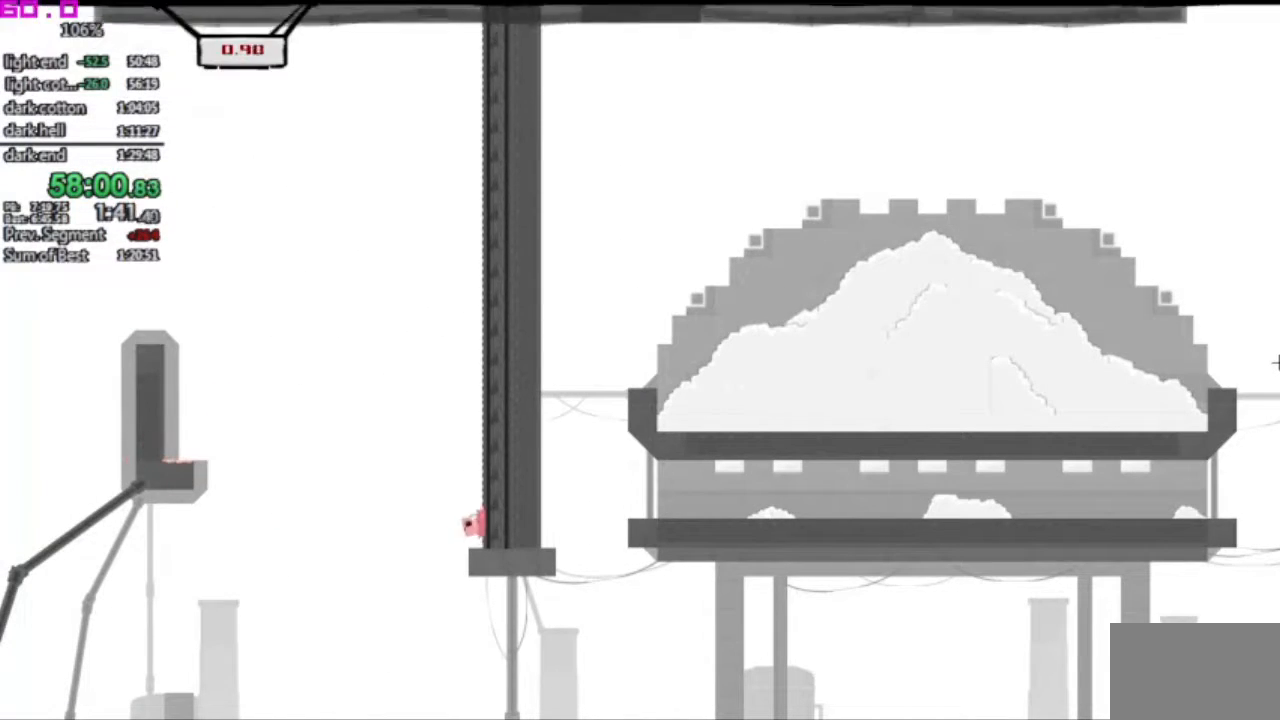
{"keys": [], "events": [[217, "right", "up"]]}
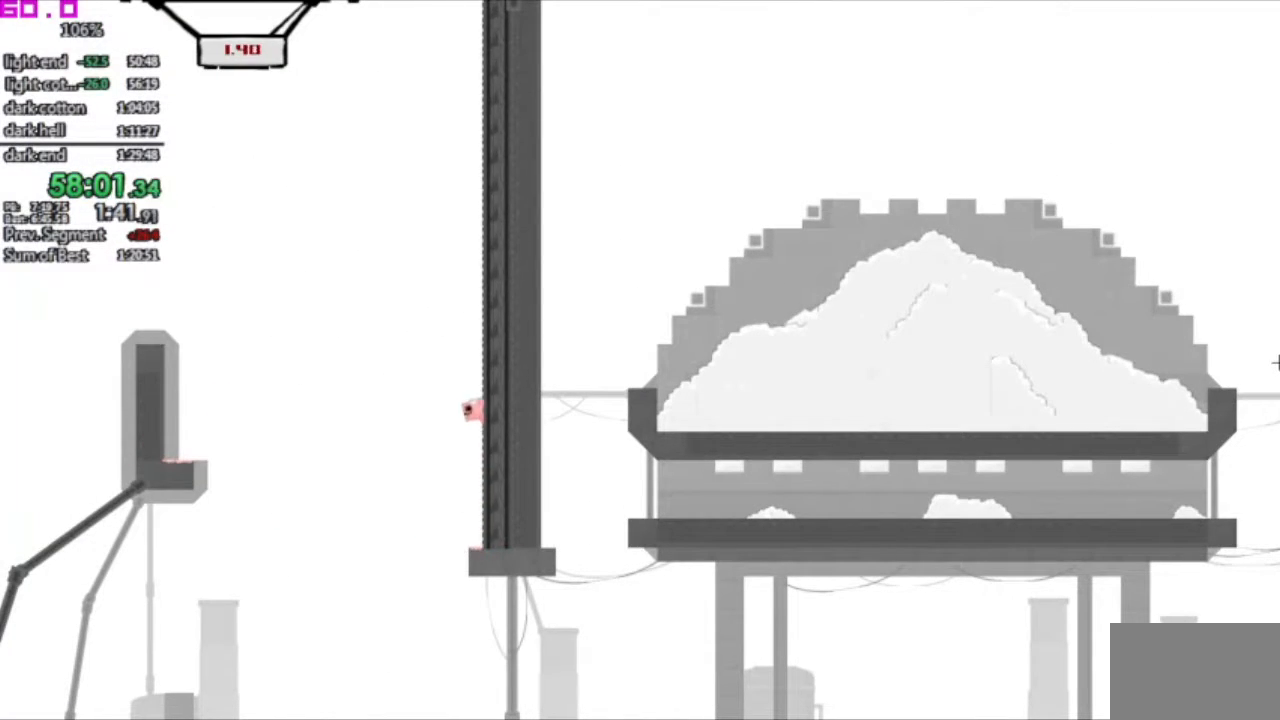
{"keys": ["left"], "events": [[100, "left", "down"]]}
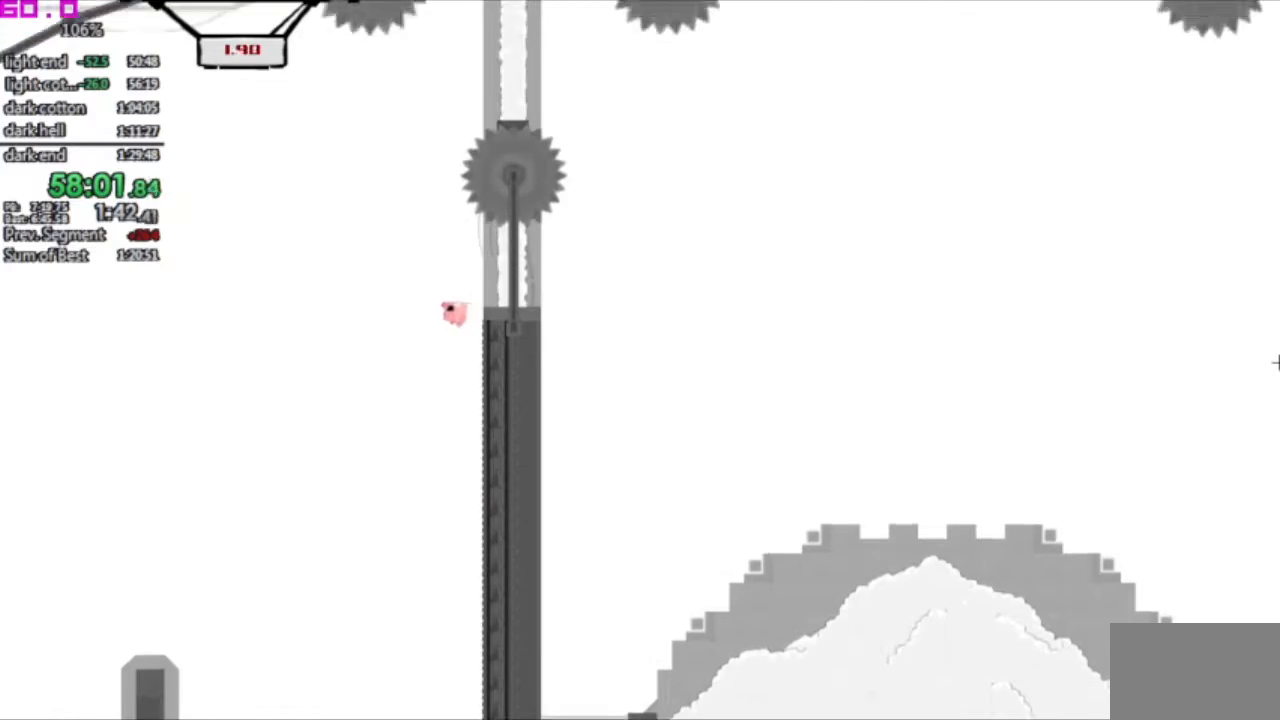
{"keys": ["left"], "events": [[67, "left", "up"], [67, "right", "down"], [300, "right", "up"], [333, "left", "down"]]}